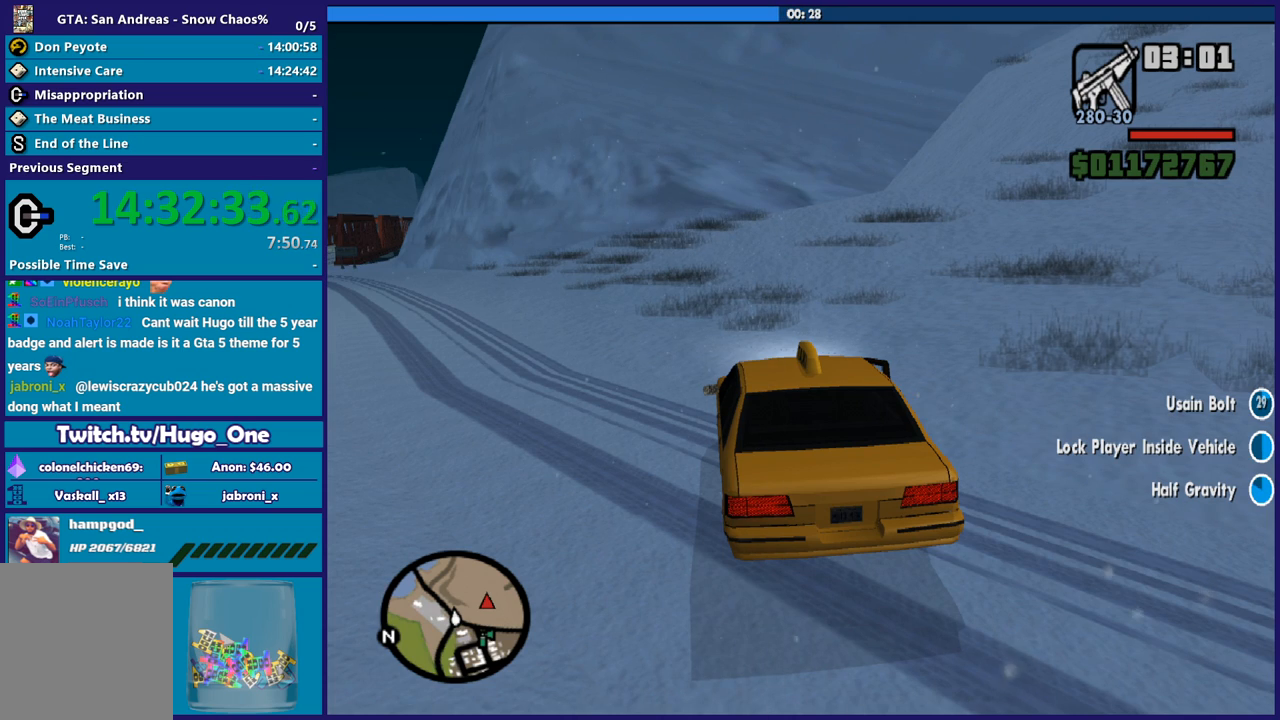
Gameplay with a controller (Xbox layout); each line is a JSON object with the inputs held at the frame after it. "button_events" lists button changes between this image and that frame as [ms after this image, input, new state], when the widget could be followed in between (sticks are given only as held states). This document gives stick clicks only as held states, not as events.
{"buttons": [], "left_stick": "center", "right_stick": "up", "button_events": []}
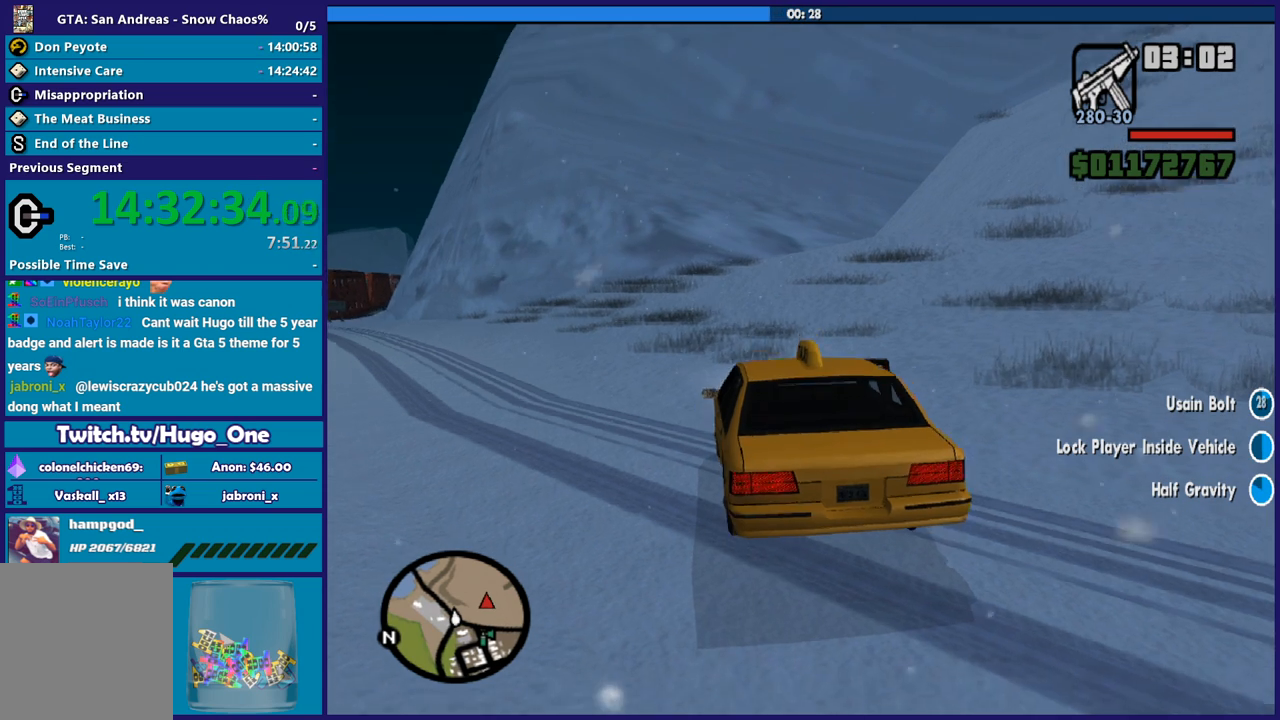
{"buttons": [], "left_stick": "center", "right_stick": "center", "button_events": []}
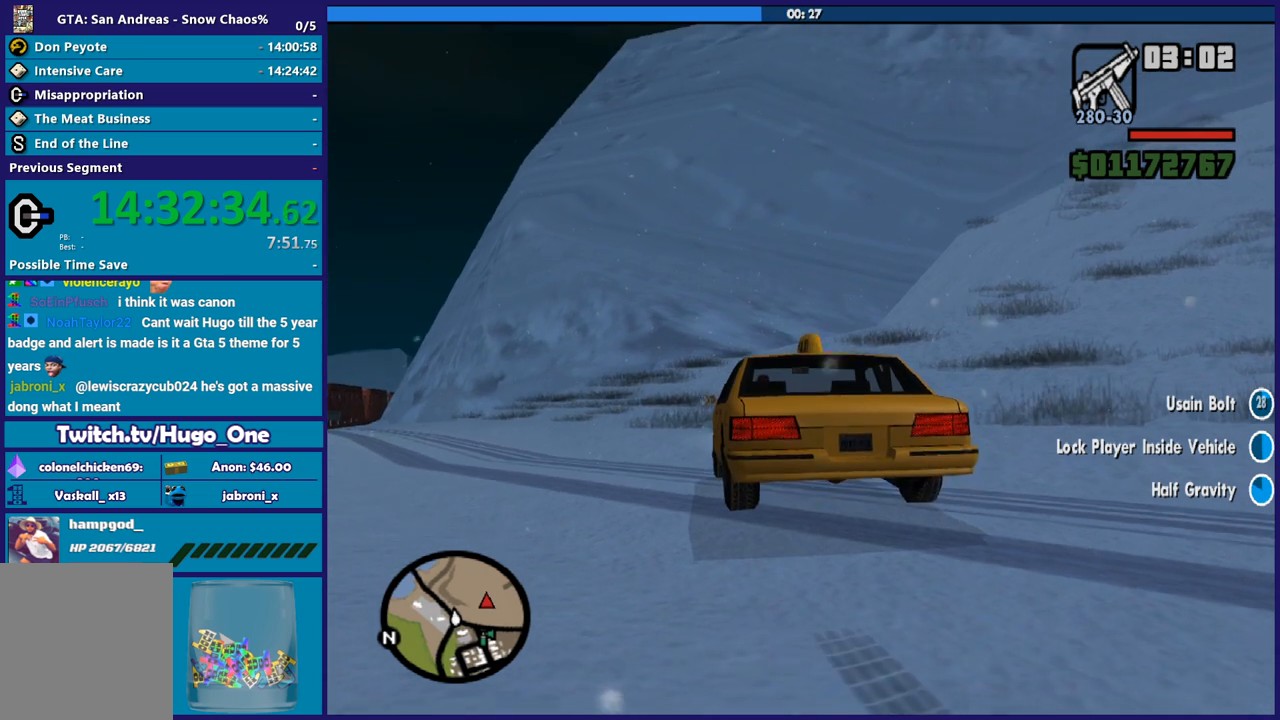
{"buttons": [], "left_stick": "center", "right_stick": "right", "button_events": []}
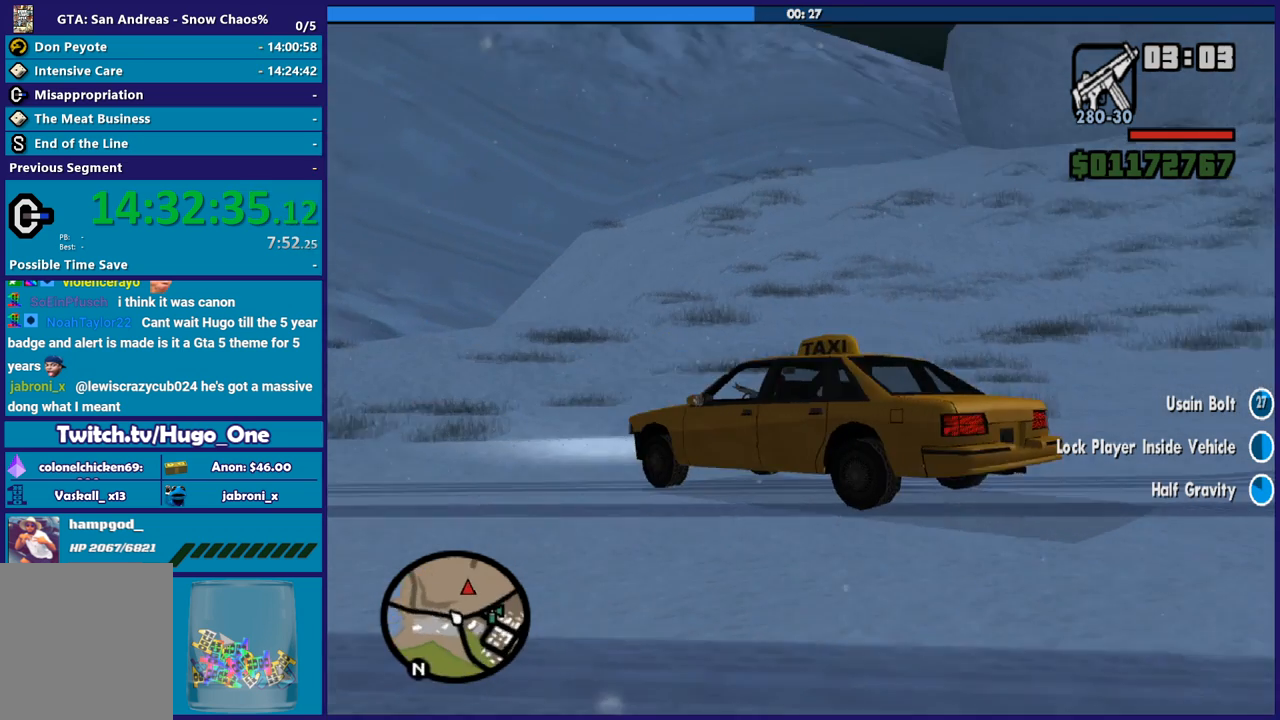
{"buttons": [], "left_stick": "center", "right_stick": "up-right", "button_events": []}
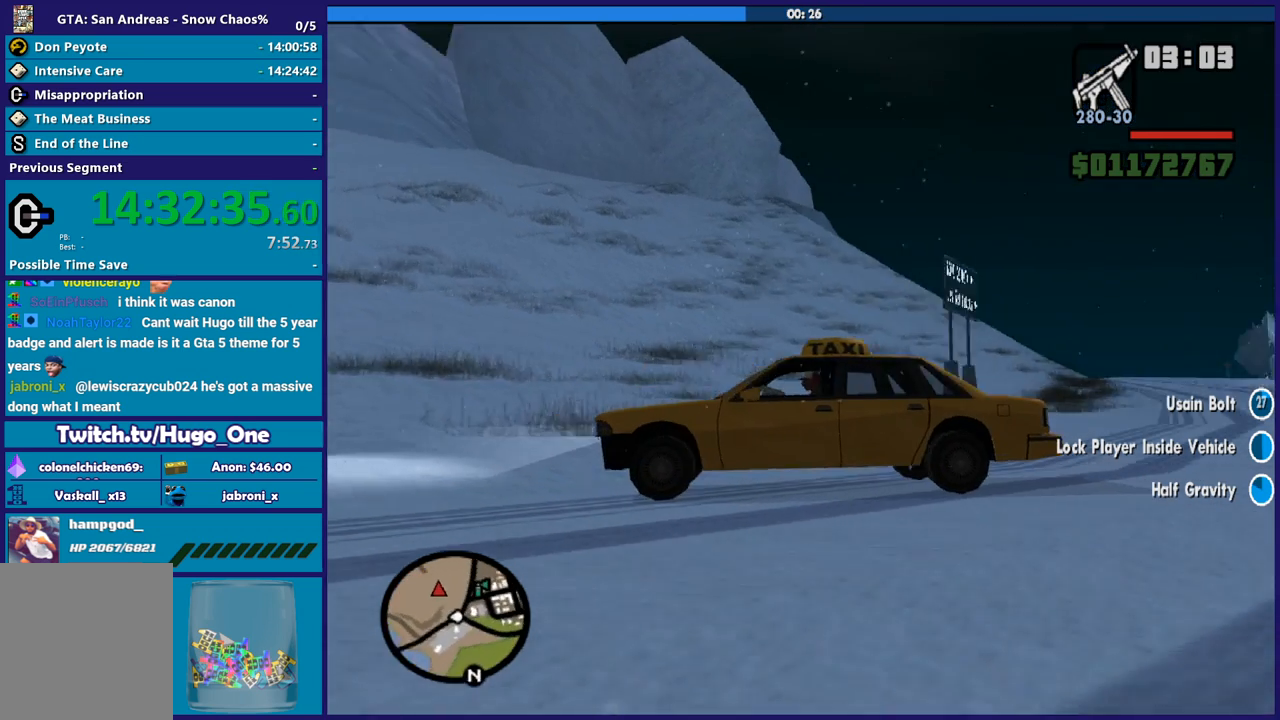
{"buttons": [], "left_stick": "center", "right_stick": "up-right", "button_events": []}
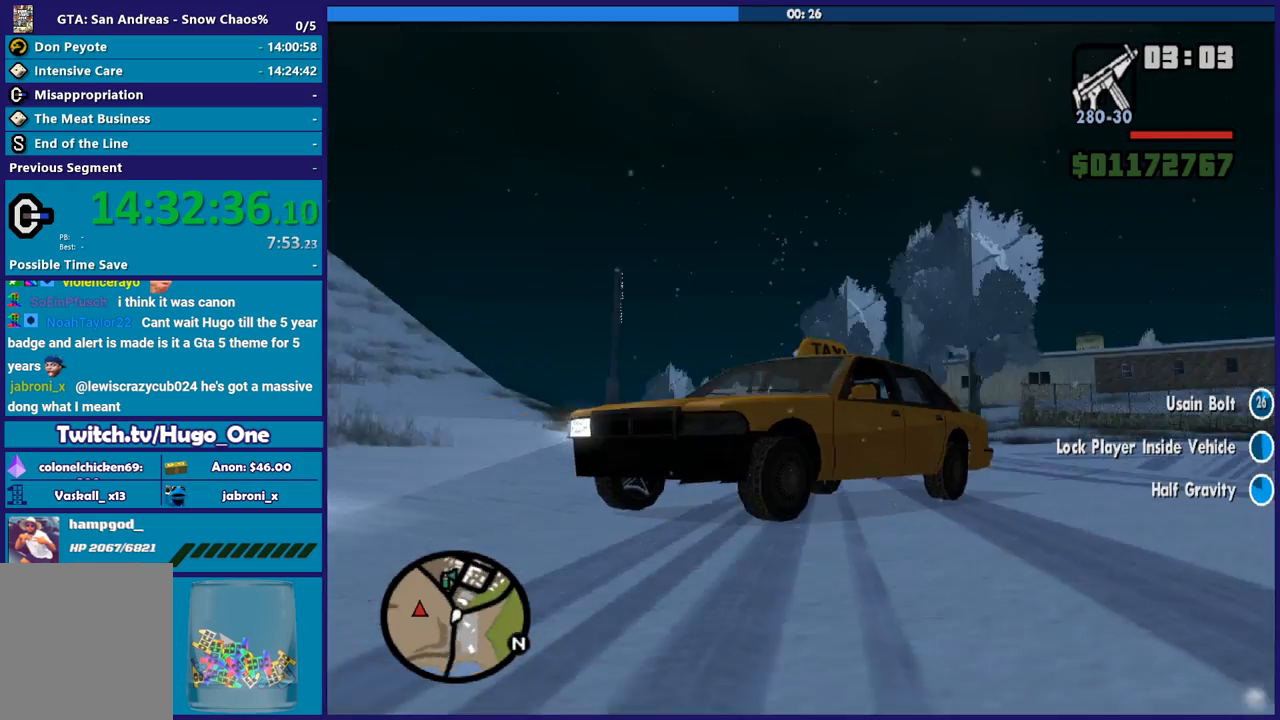
{"buttons": [], "left_stick": "center", "right_stick": "right", "button_events": []}
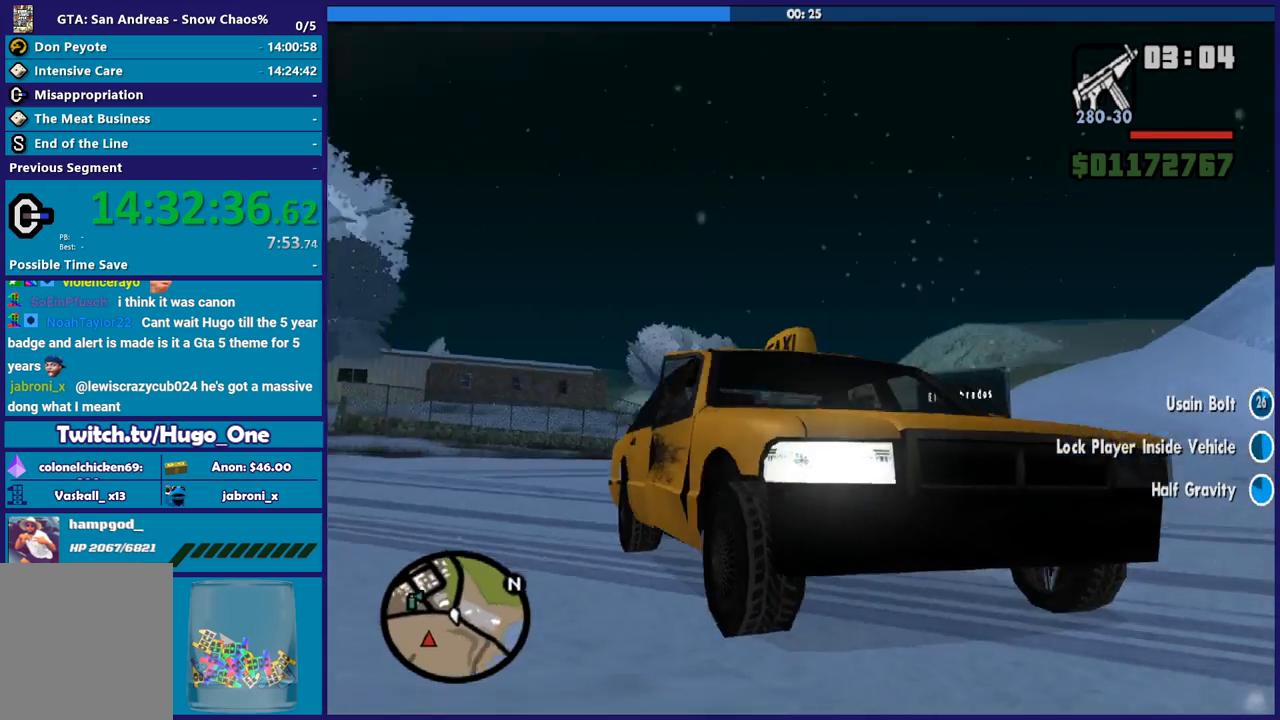
{"buttons": [], "left_stick": "center", "right_stick": "right", "button_events": []}
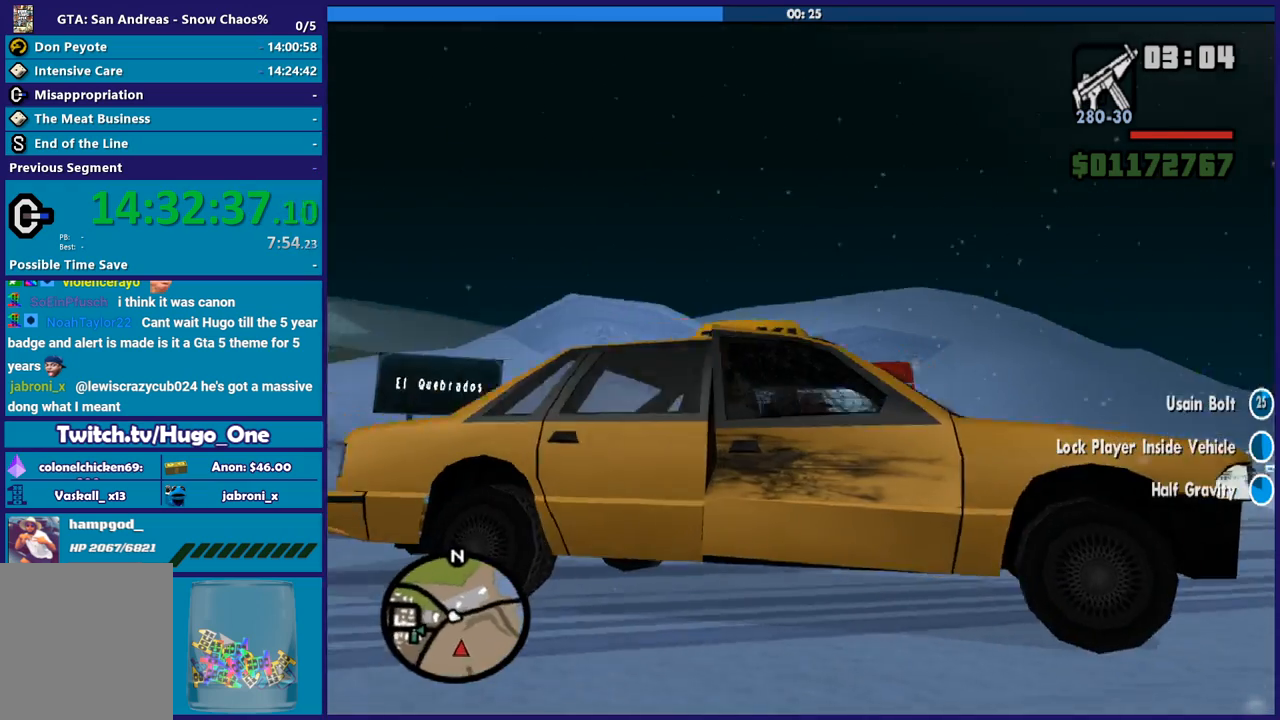
{"buttons": [], "left_stick": "center", "right_stick": "right", "button_events": []}
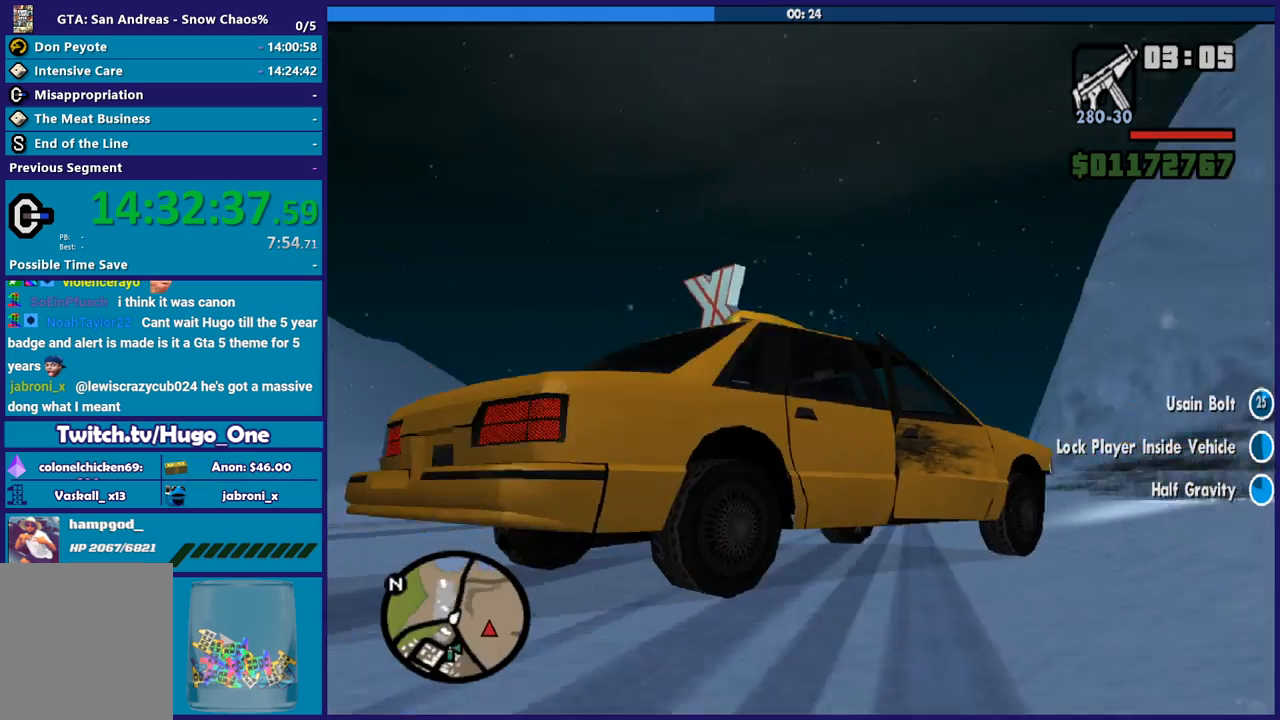
{"buttons": [], "left_stick": "center", "right_stick": "up-right", "button_events": []}
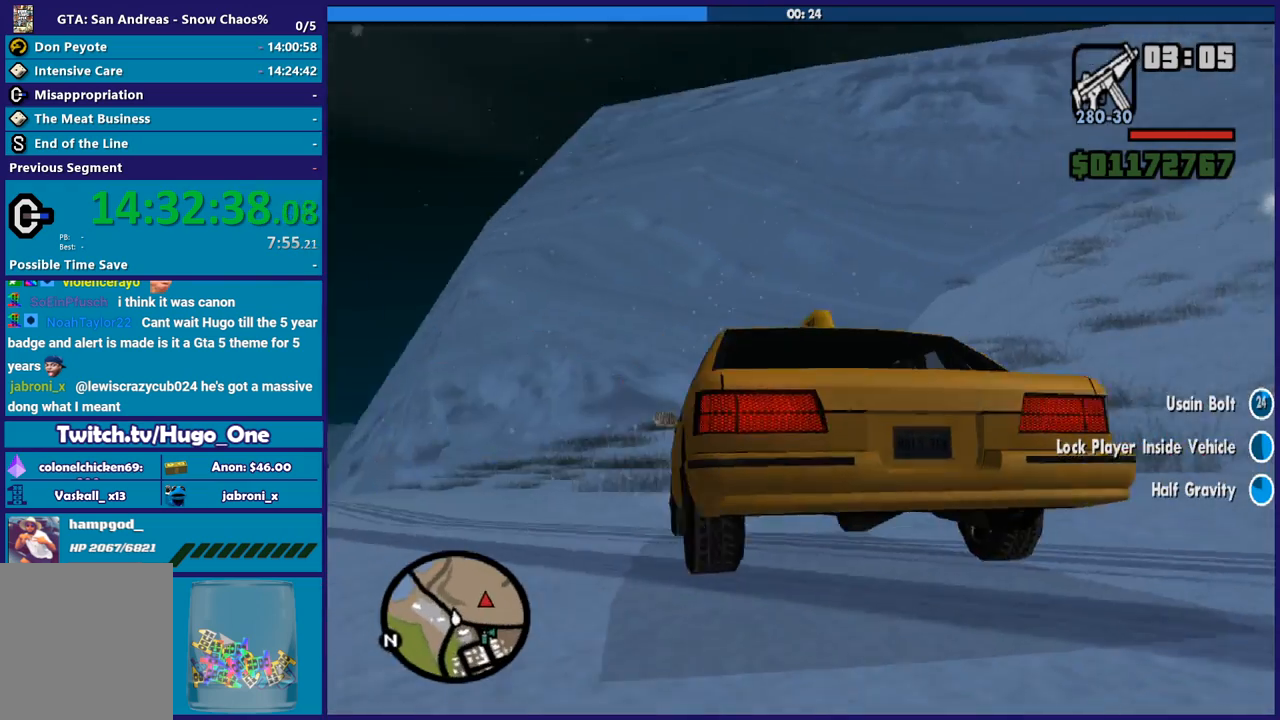
{"buttons": [], "left_stick": "center", "right_stick": "center", "button_events": []}
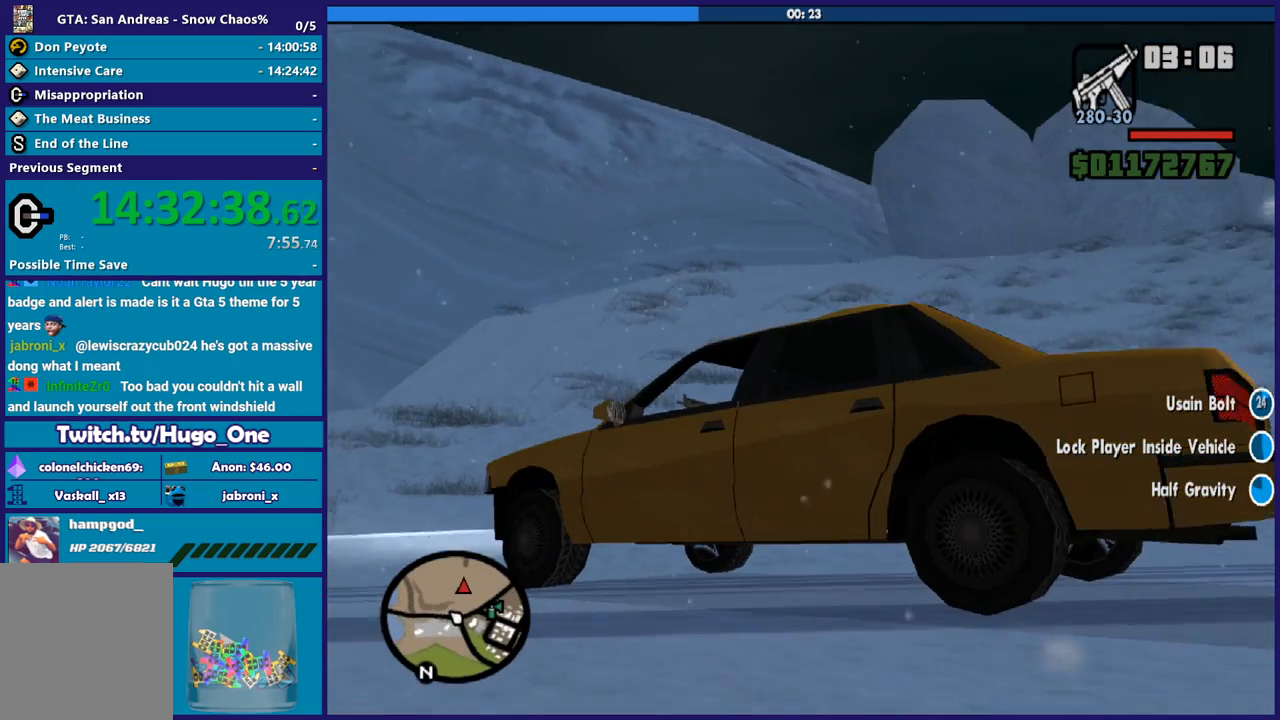
{"buttons": [], "left_stick": "center", "right_stick": "center", "button_events": []}
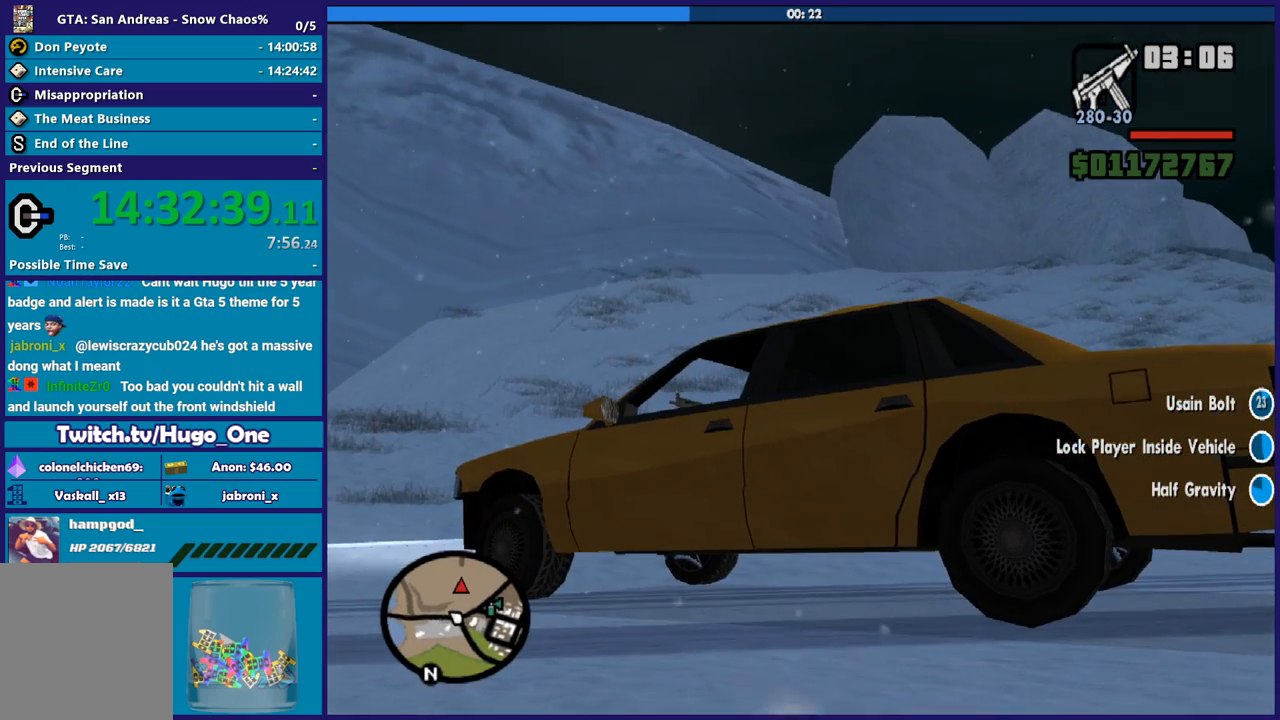
{"buttons": [], "left_stick": "center", "right_stick": "center", "button_events": []}
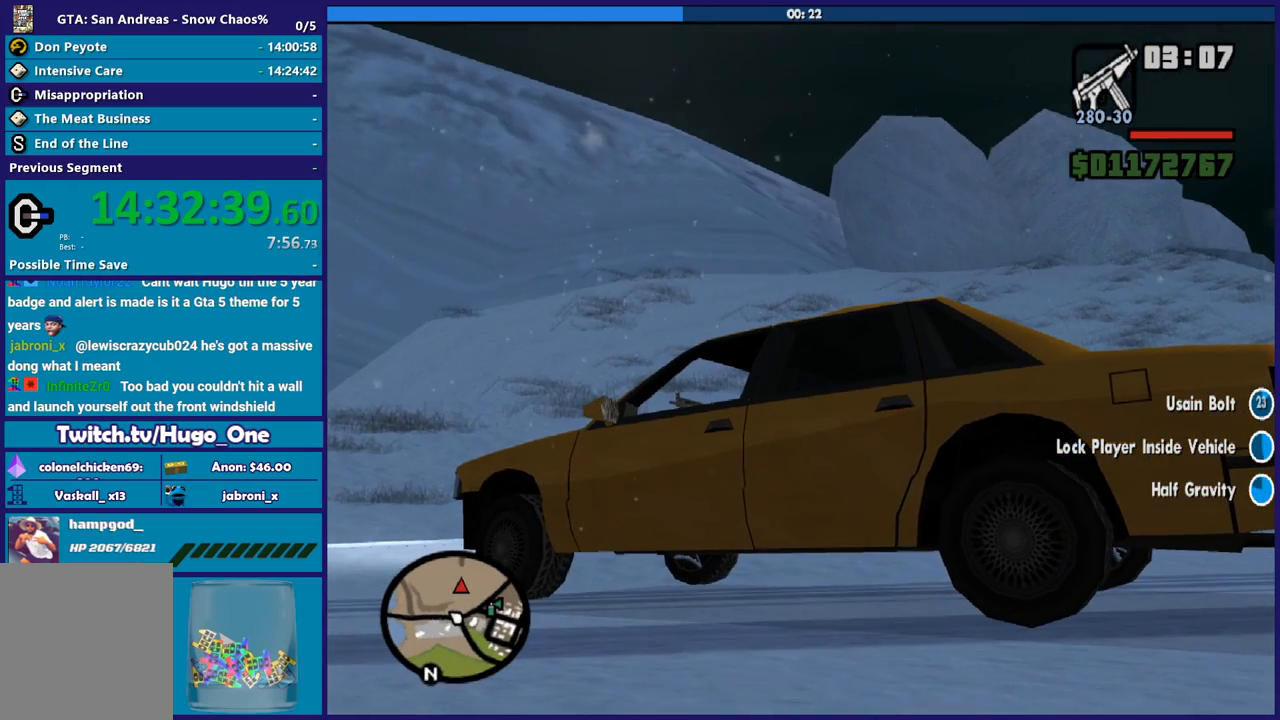
{"buttons": [], "left_stick": "center", "right_stick": "center", "button_events": []}
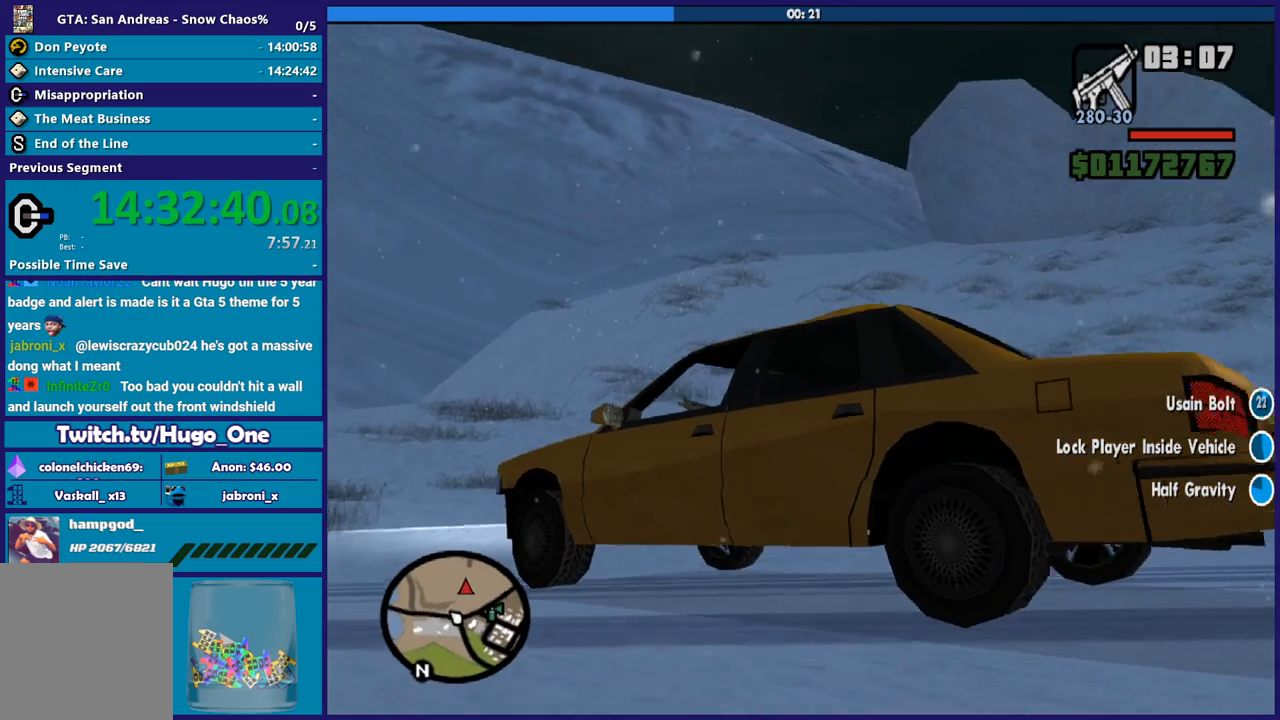
{"buttons": [], "left_stick": "center", "right_stick": "up", "button_events": []}
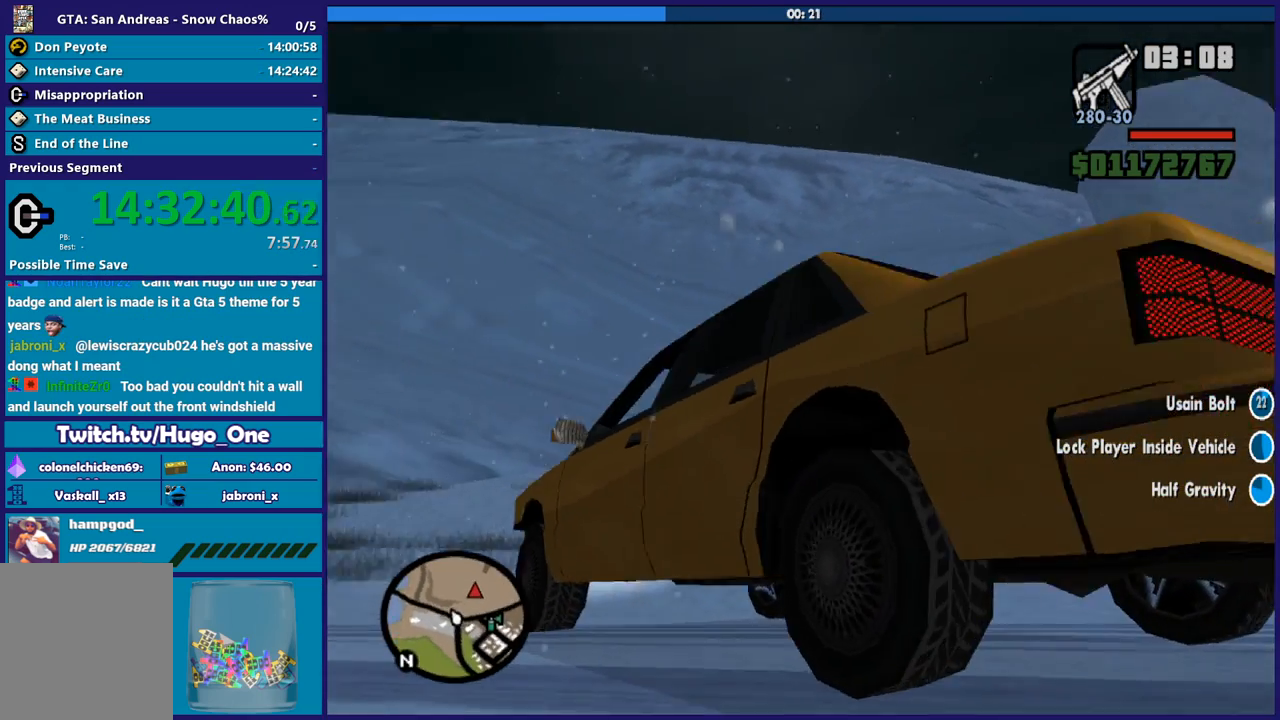
{"buttons": [], "left_stick": "center", "right_stick": "left", "button_events": []}
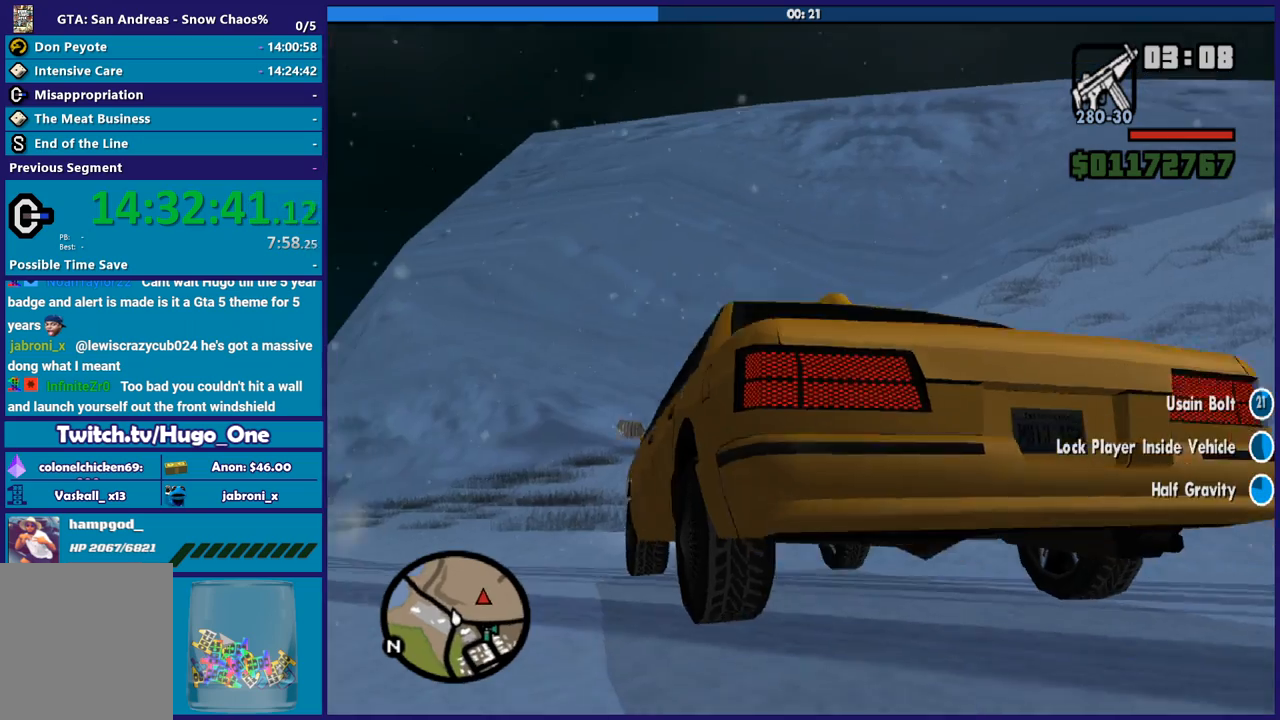
{"buttons": [], "left_stick": "center", "right_stick": "up", "button_events": []}
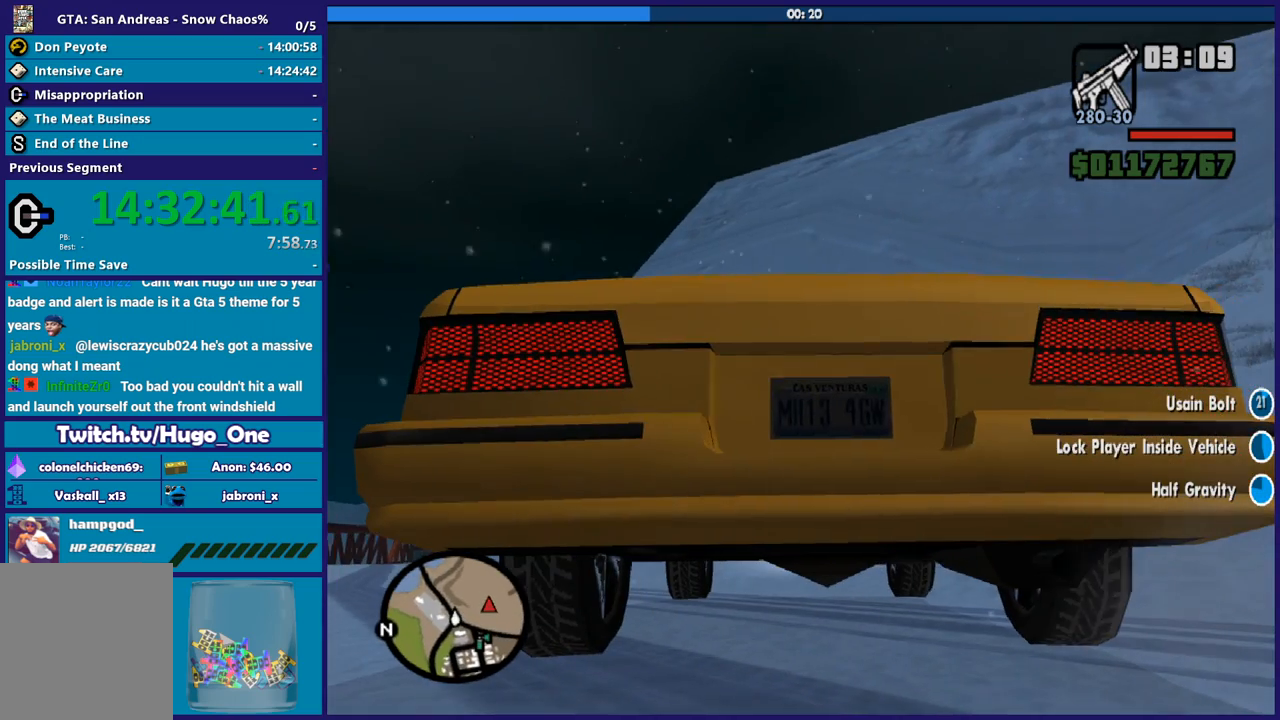
{"buttons": [], "left_stick": "center", "right_stick": "center", "button_events": []}
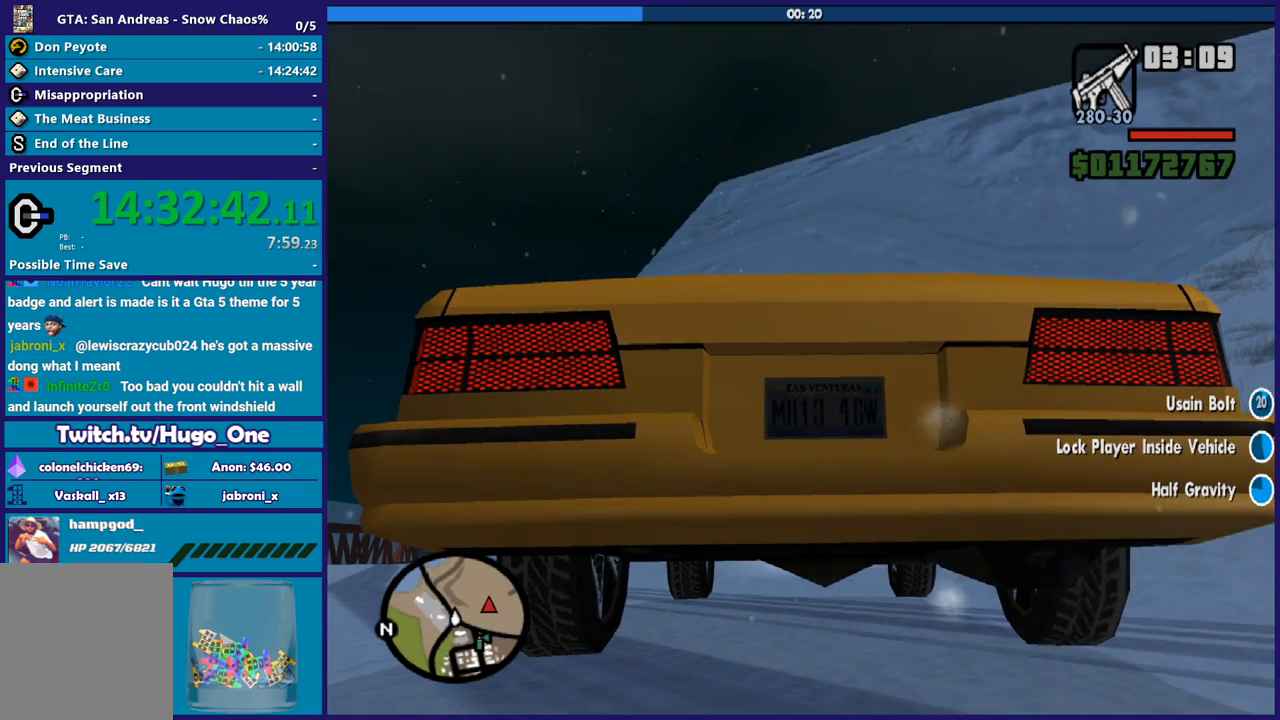
{"buttons": [], "left_stick": "center", "right_stick": "up-right", "button_events": []}
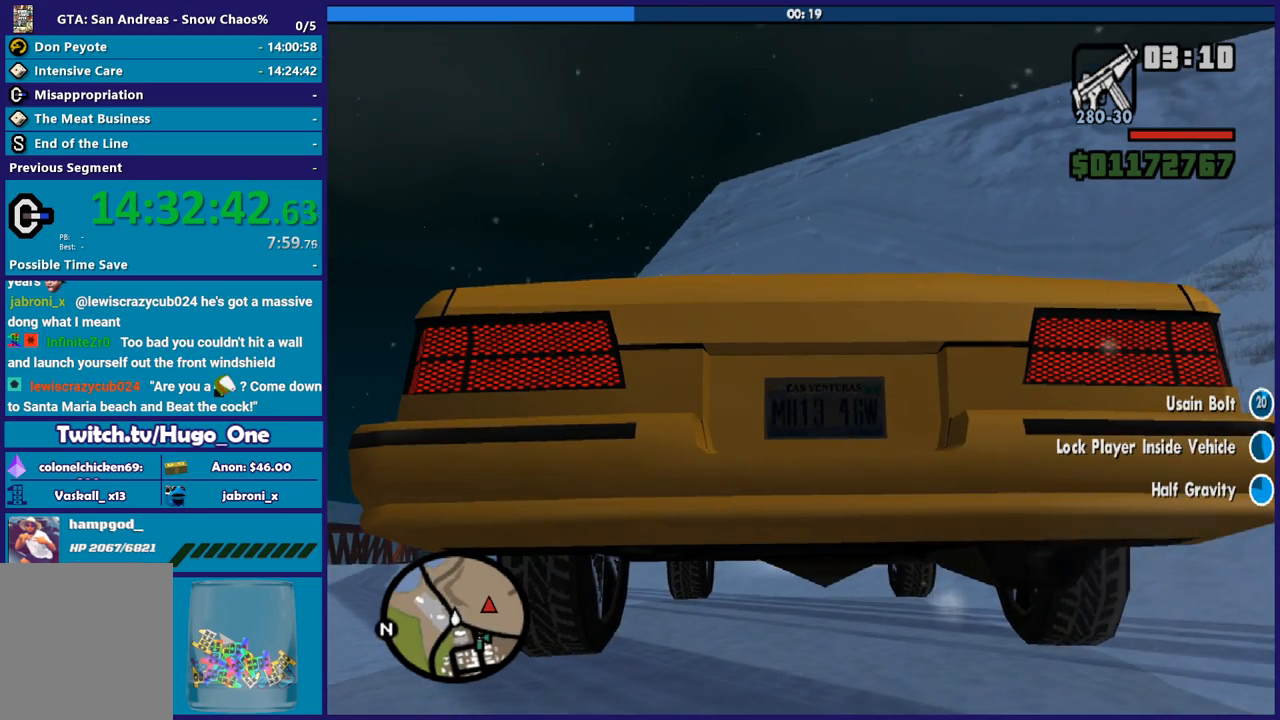
{"buttons": [], "left_stick": "center", "right_stick": "center", "button_events": []}
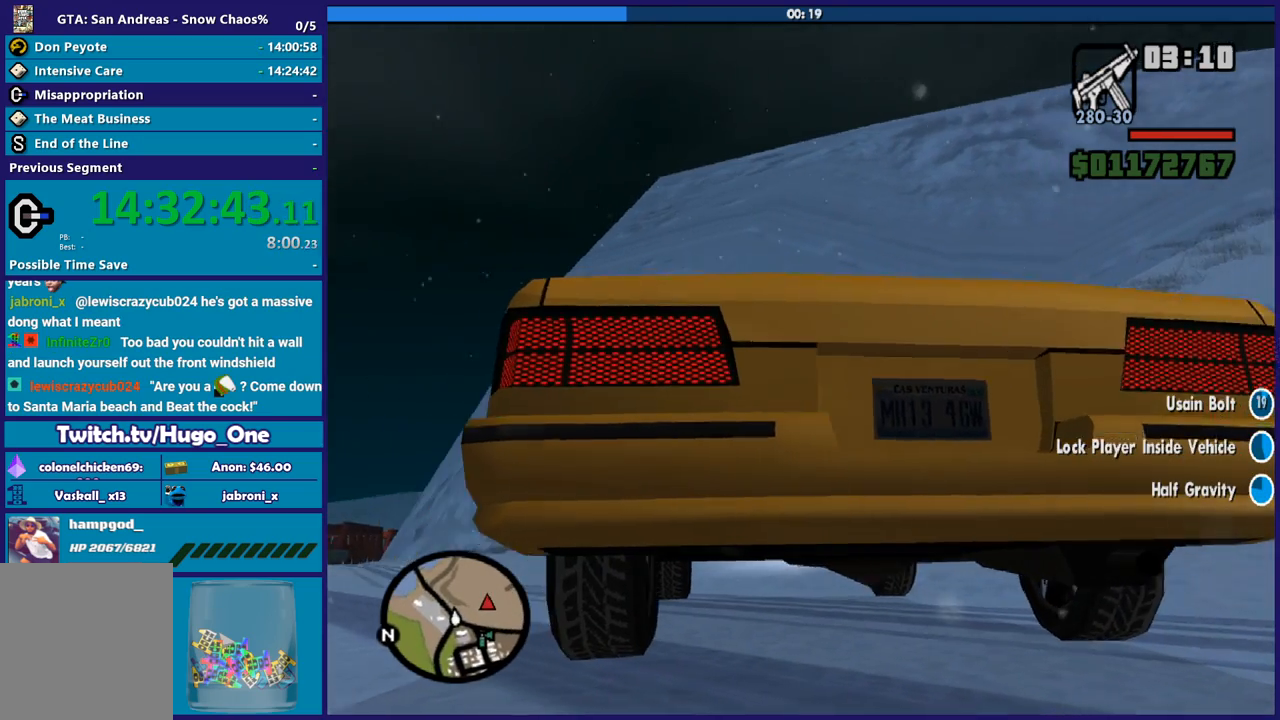
{"buttons": [], "left_stick": "center", "right_stick": "up", "button_events": []}
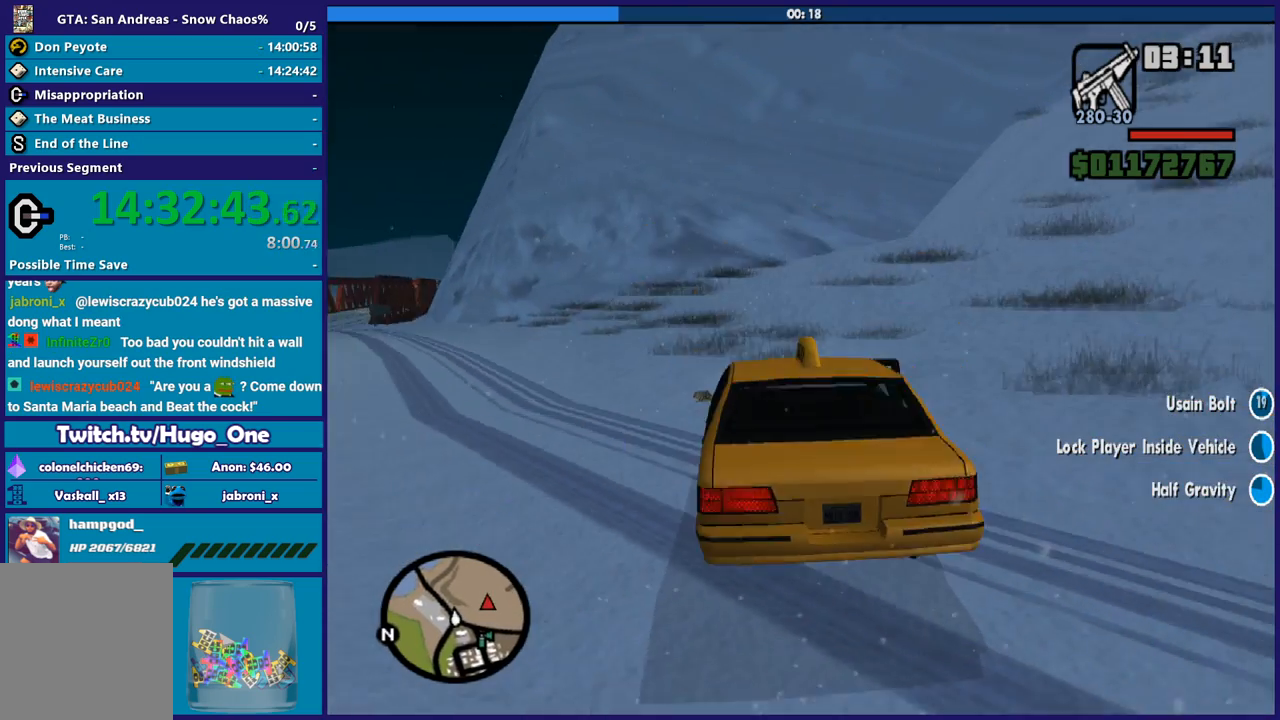
{"buttons": [], "left_stick": "center", "right_stick": "center", "button_events": []}
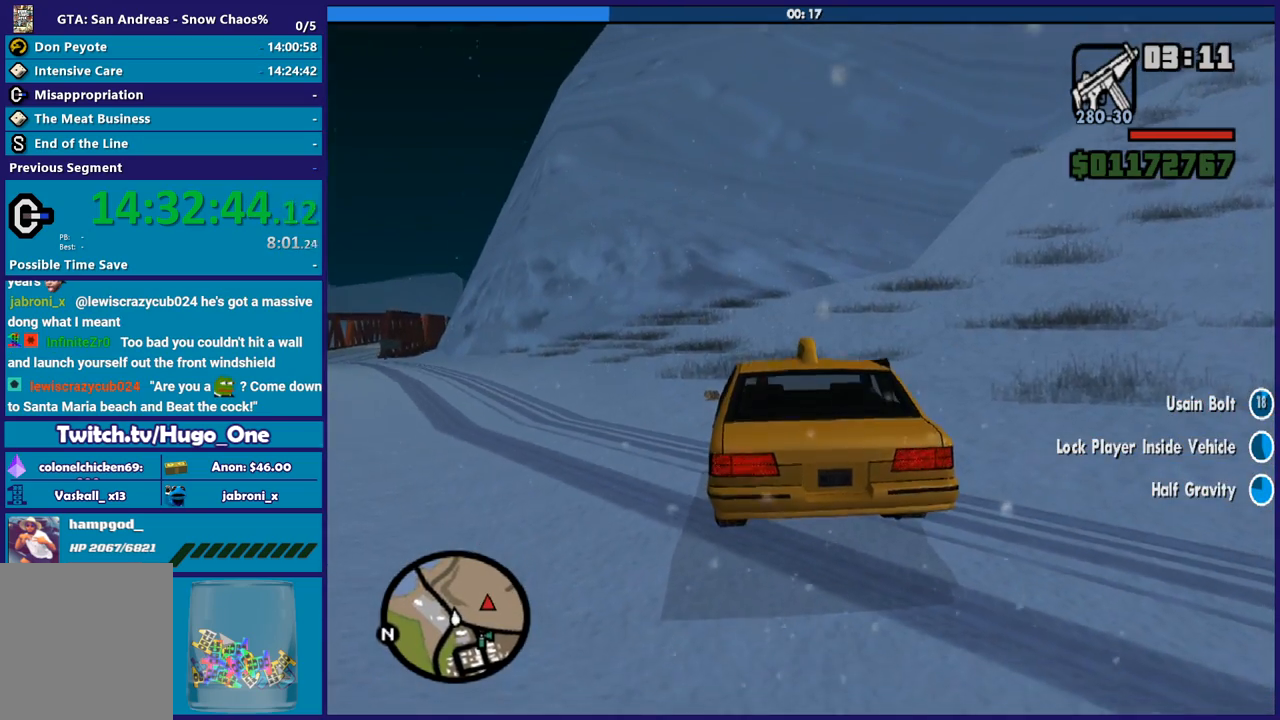
{"buttons": [], "left_stick": "center", "right_stick": "up", "button_events": []}
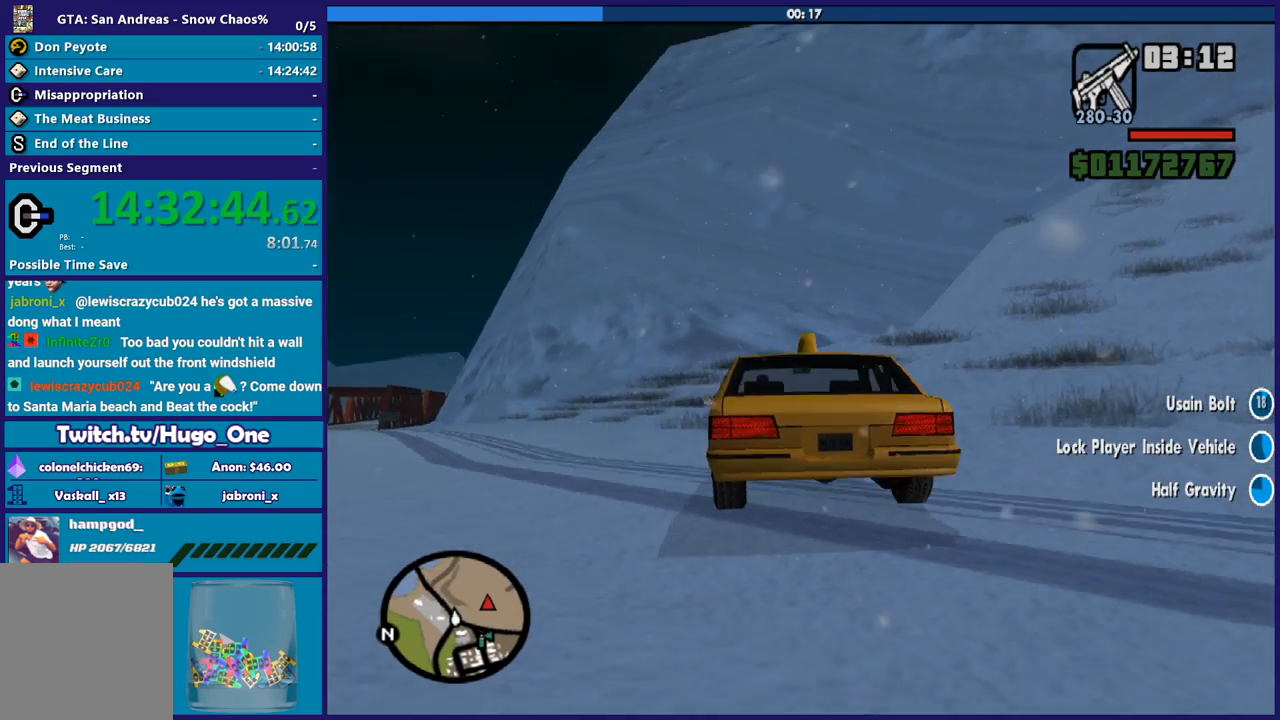
{"buttons": [], "left_stick": "center", "right_stick": "down-left", "button_events": []}
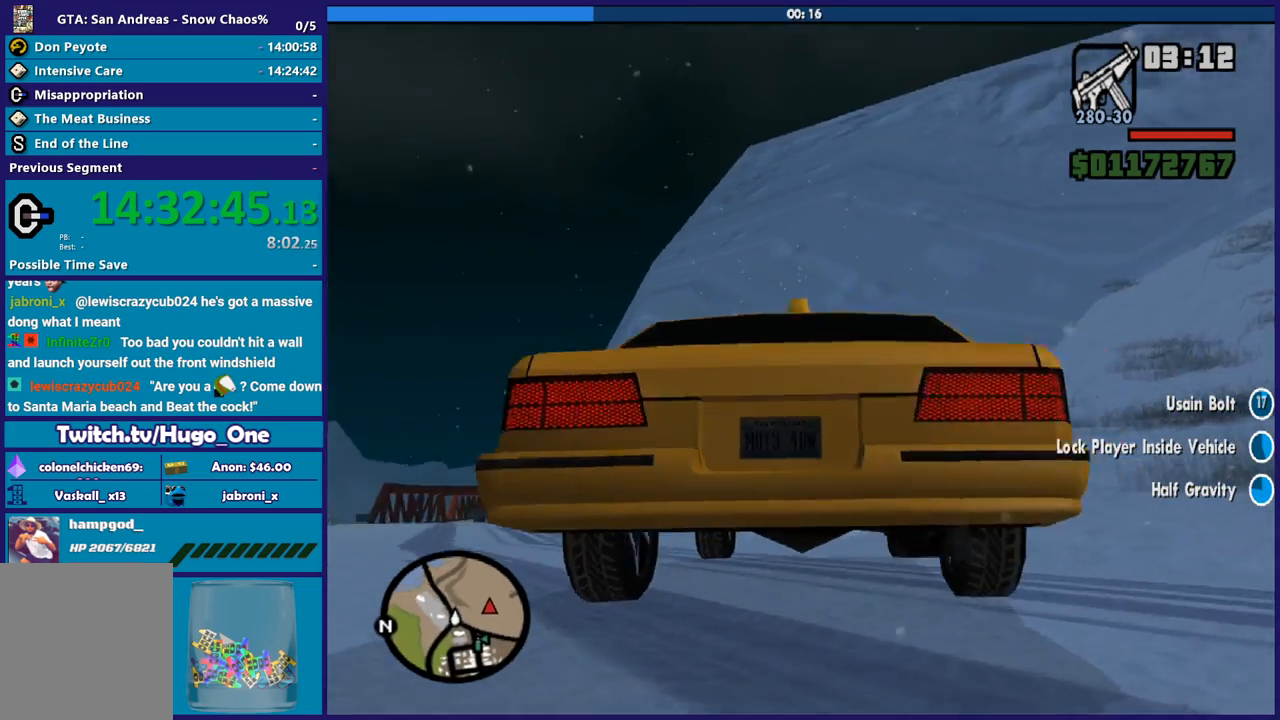
{"buttons": [], "left_stick": "center", "right_stick": "down-left", "button_events": []}
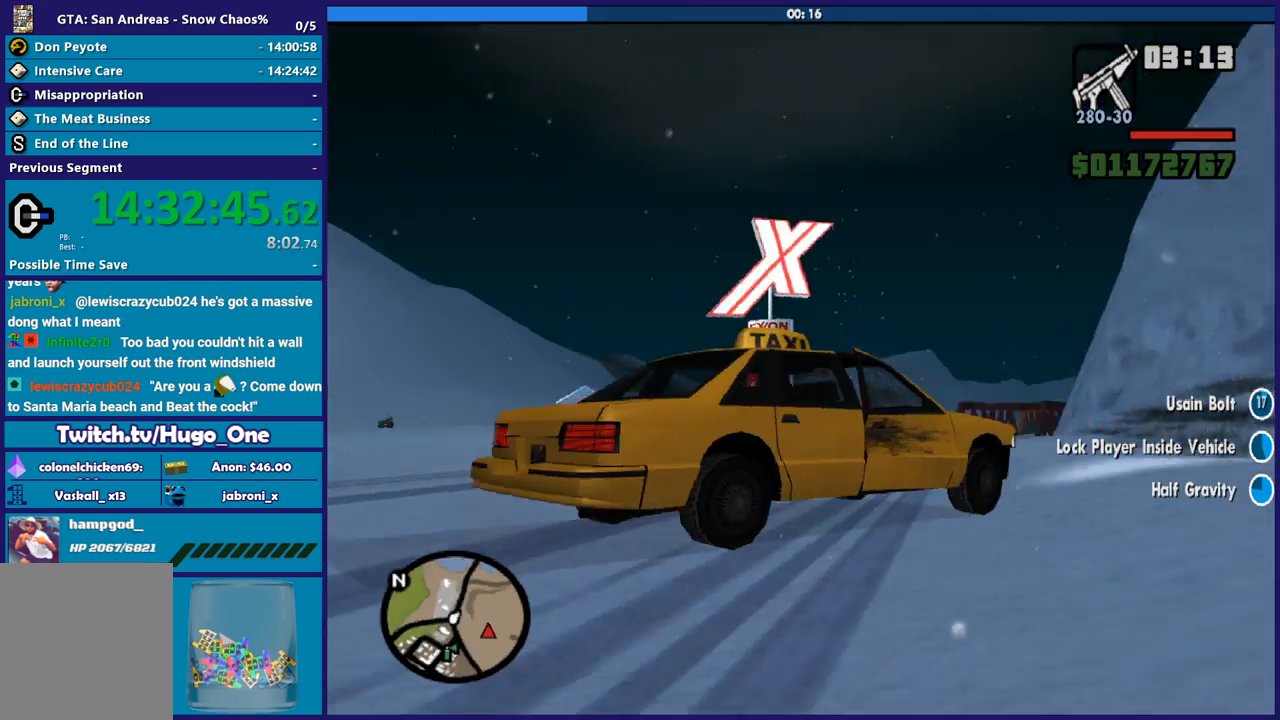
{"buttons": [], "left_stick": "center", "right_stick": "down-left", "button_events": []}
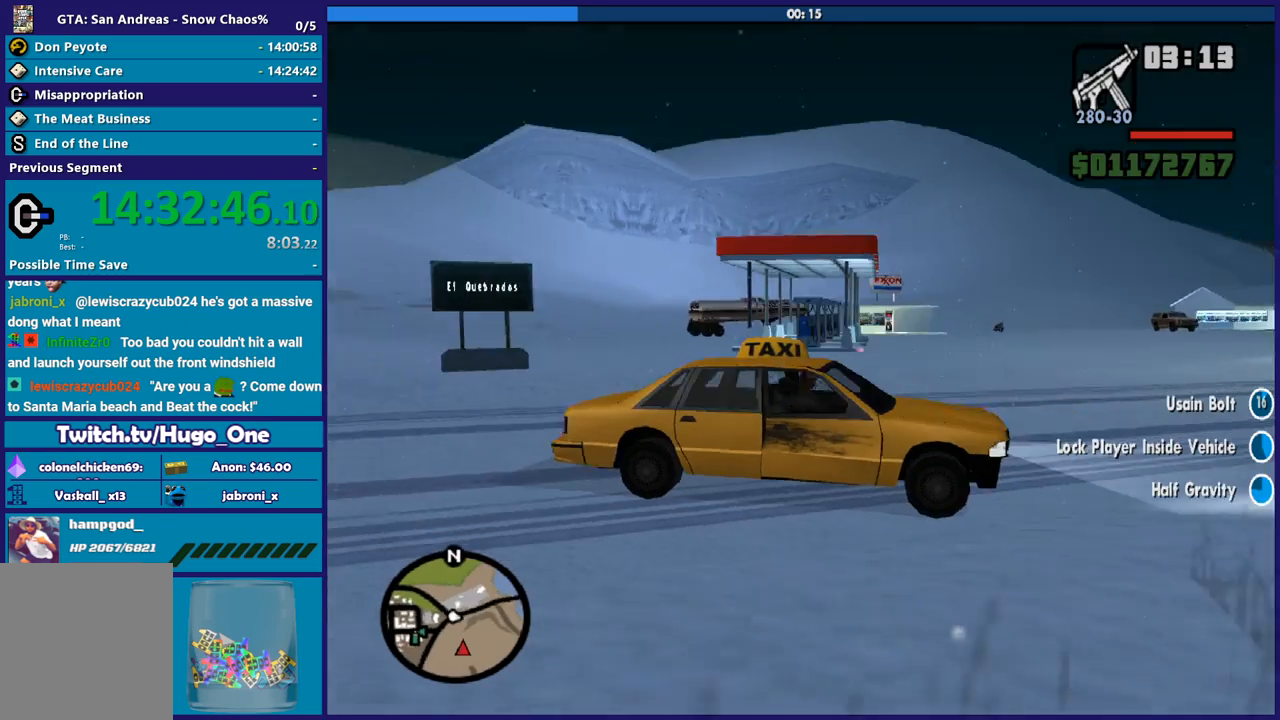
{"buttons": [], "left_stick": "center", "right_stick": "right", "button_events": []}
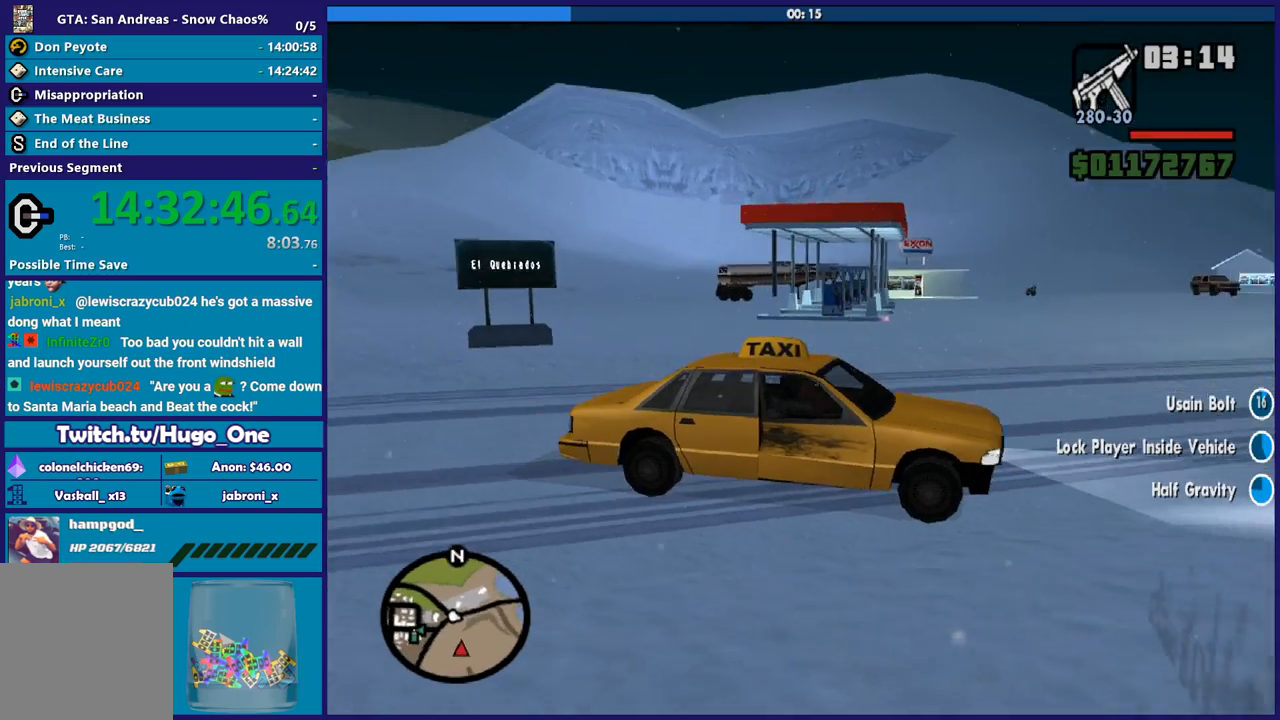
{"buttons": [], "left_stick": "center", "right_stick": "right", "button_events": []}